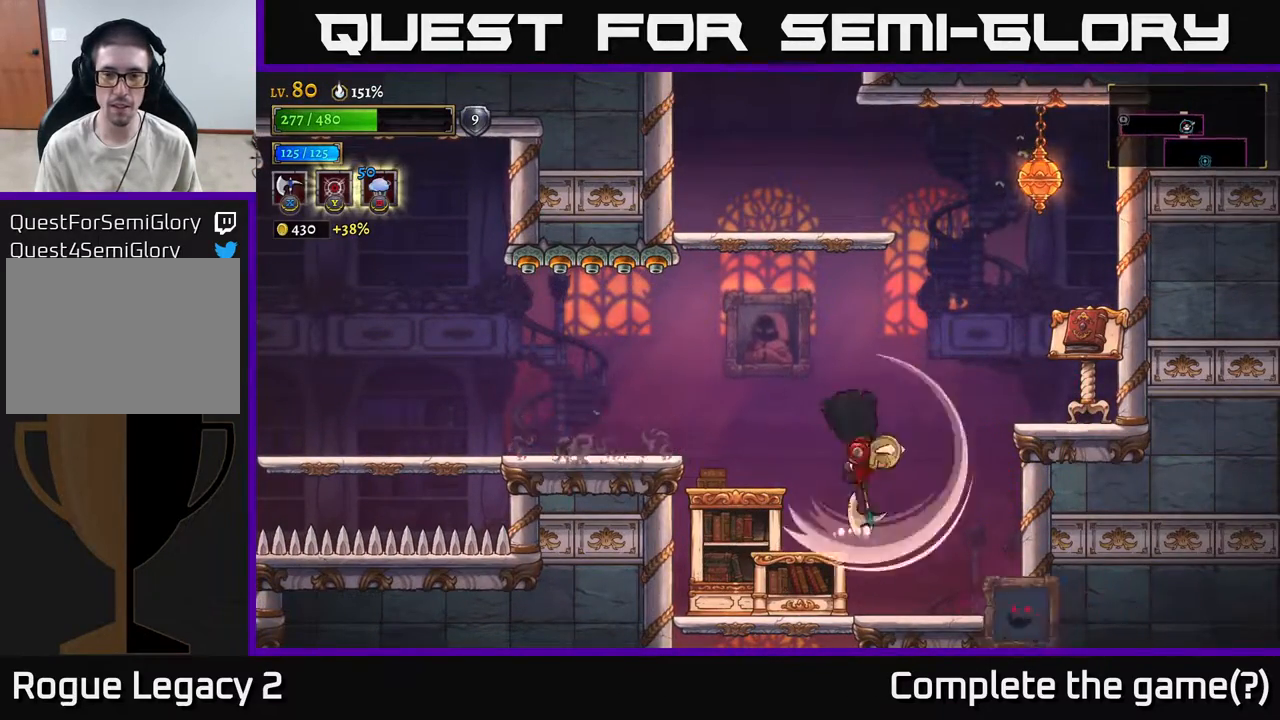
Gameplay with a controller (Xbox layout); each line is a JSON object with the inputs held at the frame after it. "events" lists button and stick changes between this image and that frame as [ms after this image, input, new state], when the widget could be followed in between.
{"buttons": [], "left_stick": "center", "right_stick": "center", "events": [[133, "left_stick", "center"], [183, "left_stick", "left"], [400, "left_stick", "center"]]}
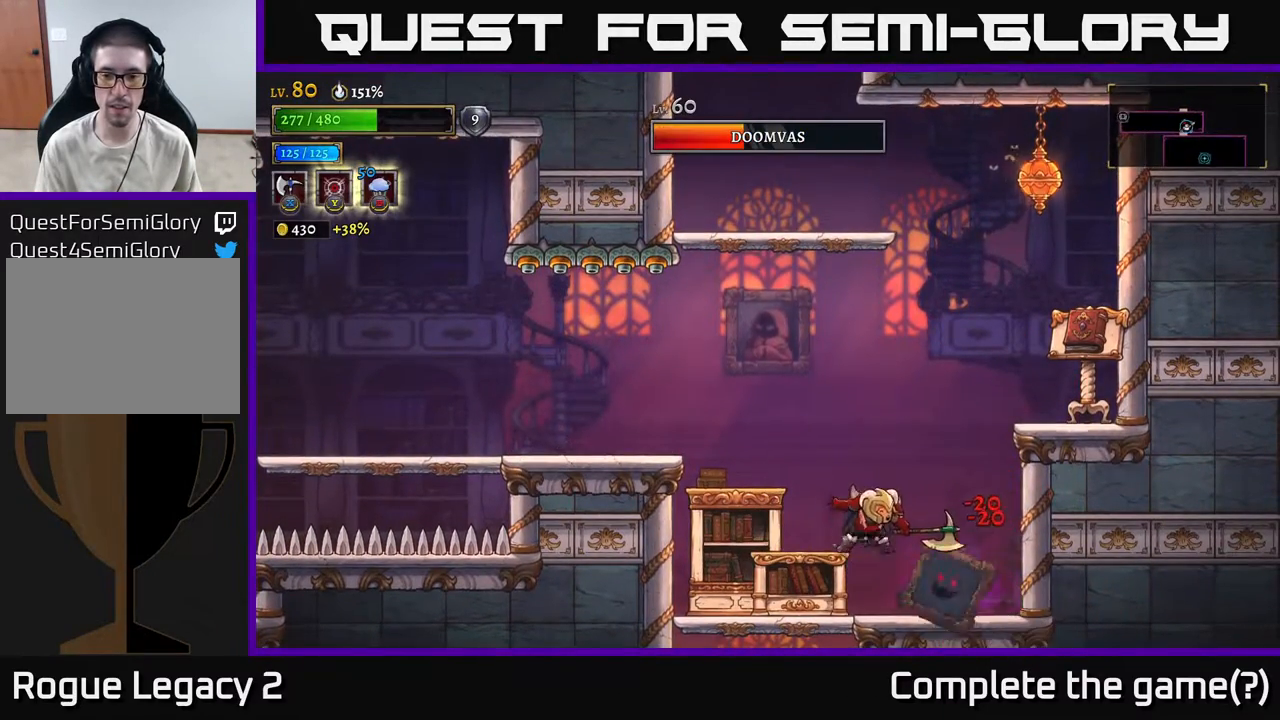
{"buttons": ["A"], "left_stick": "left", "right_stick": "center", "events": [[133, "A", "down"], [133, "left_stick", "left"], [283, "left_stick", "center"], [367, "left_stick", "left"], [400, "A", "up"], [433, "A", "down"]]}
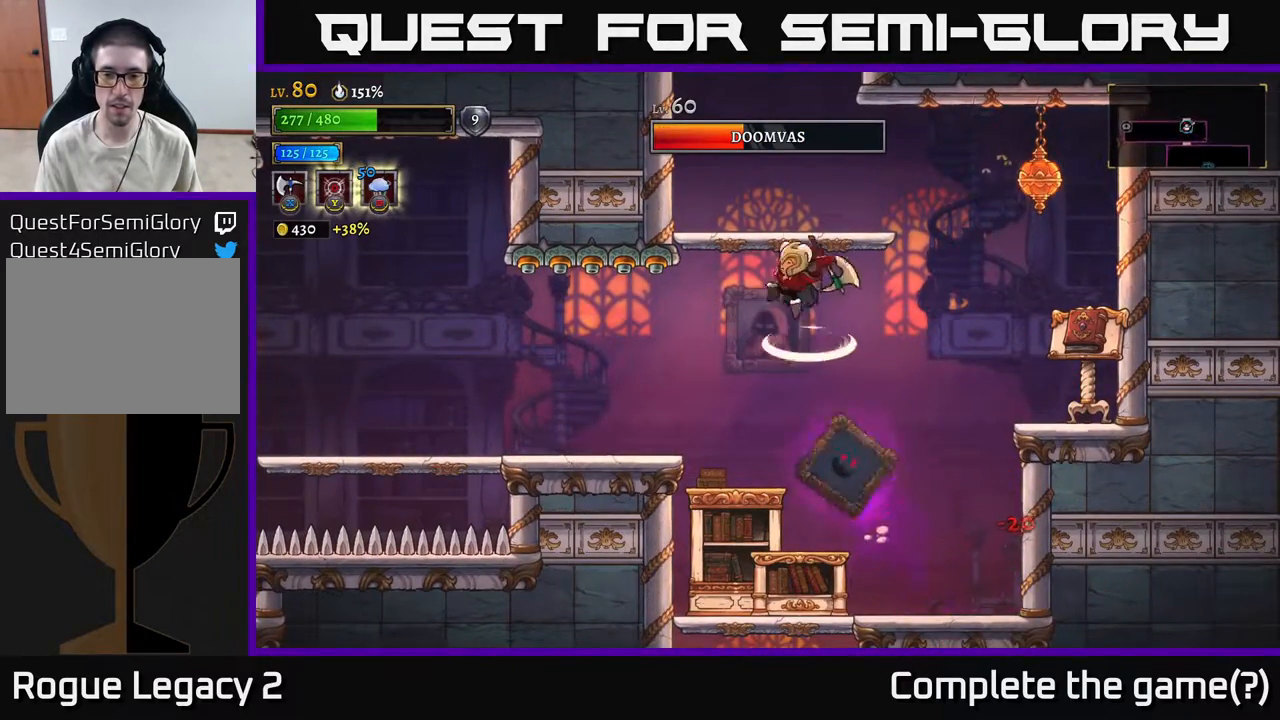
{"buttons": [], "left_stick": "right", "right_stick": "center", "events": [[33, "X", "down"], [50, "left_stick", "right"], [167, "X", "up"], [283, "A", "up"]]}
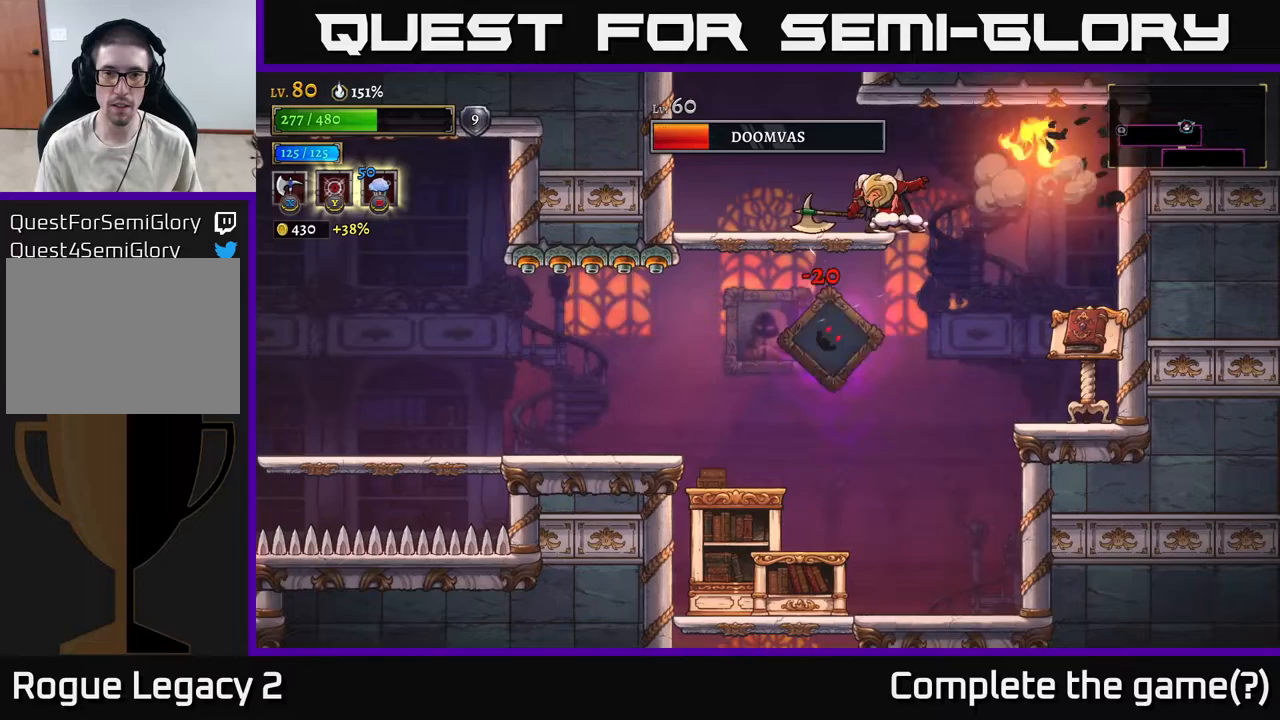
{"buttons": ["A"], "left_stick": "right", "right_stick": "center", "events": [[83, "left_stick", "left"], [217, "left_stick", "right"], [333, "A", "down"]]}
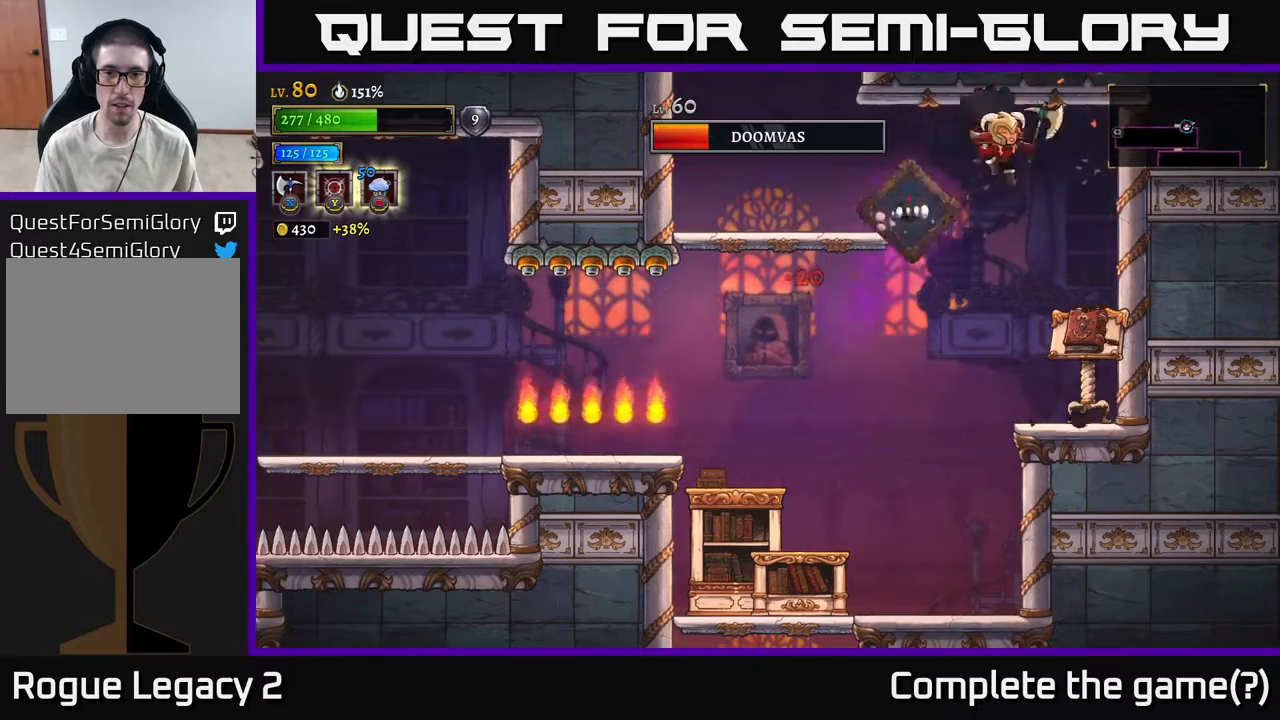
{"buttons": [], "left_stick": "center", "right_stick": "center", "events": [[33, "X", "down"], [67, "A", "up"], [200, "X", "up"], [300, "left_stick", "left"], [433, "left_stick", "center"]]}
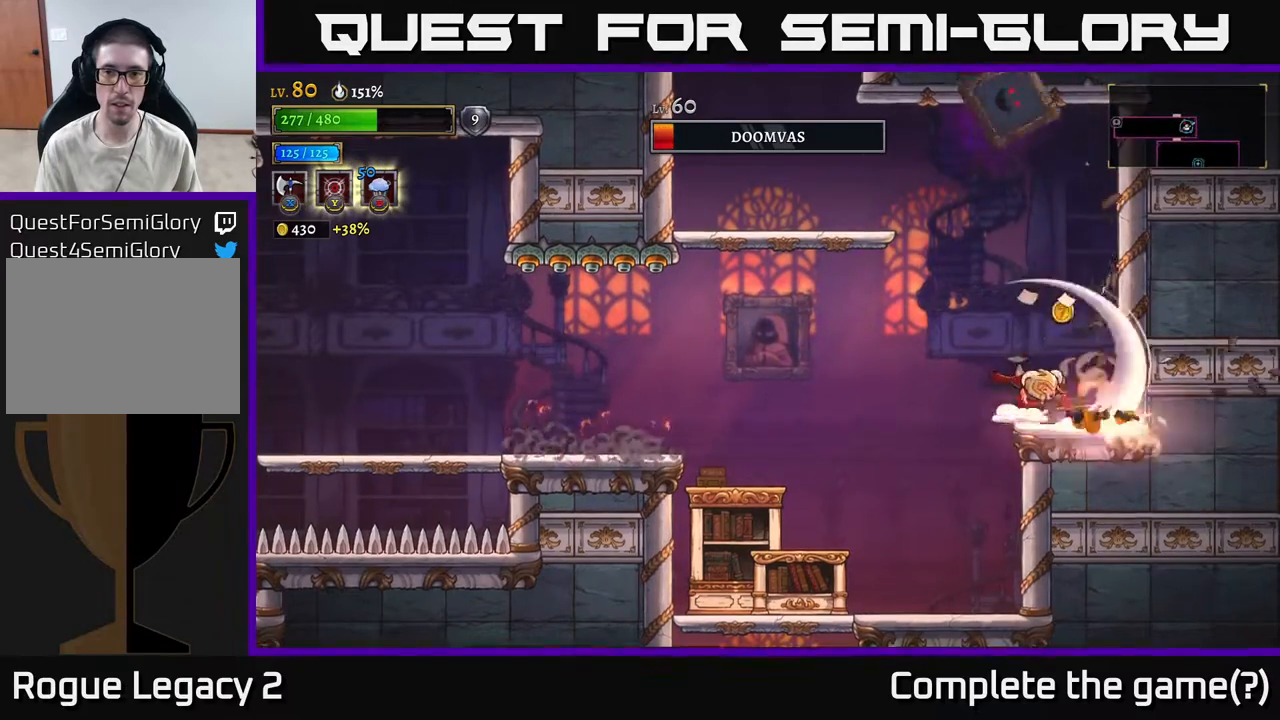
{"buttons": ["A"], "left_stick": "center", "right_stick": "center", "events": [[483, "A", "down"]]}
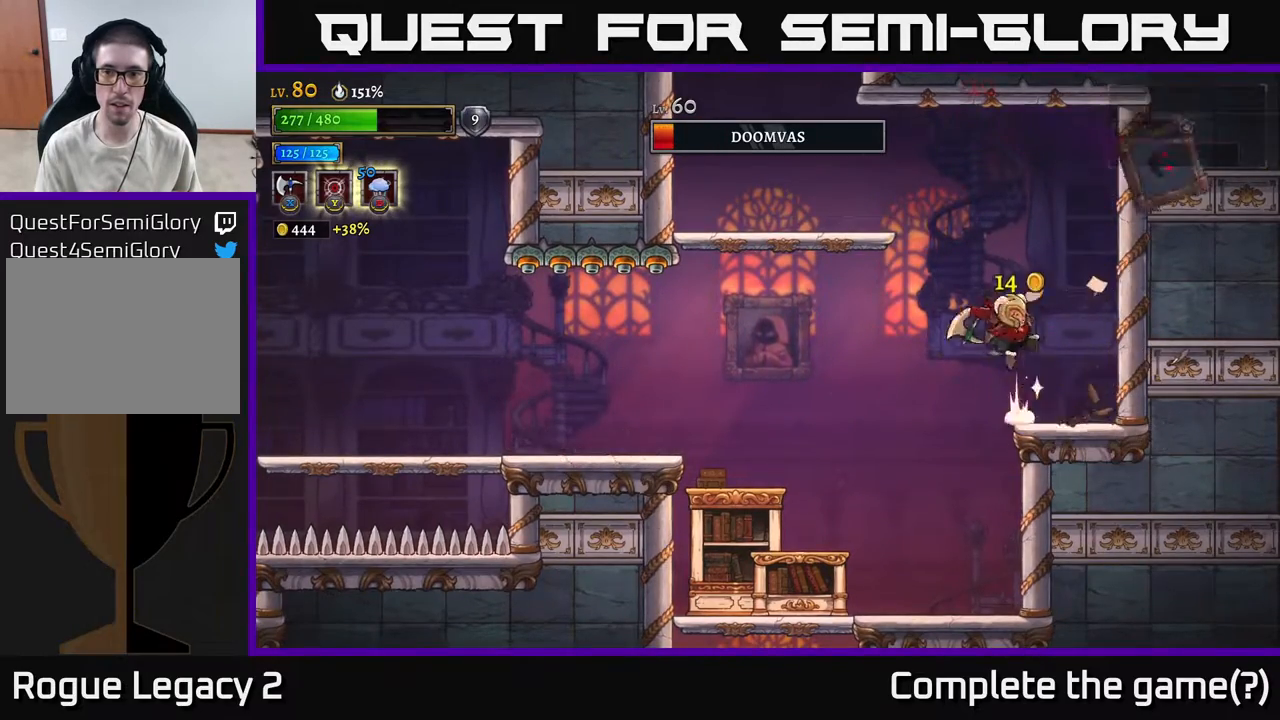
{"buttons": ["A"], "left_stick": "right", "right_stick": "center", "events": [[17, "X", "down"], [17, "left_stick", "right"], [167, "left_stick", "center"], [233, "left_stick", "right"], [283, "X", "up"]]}
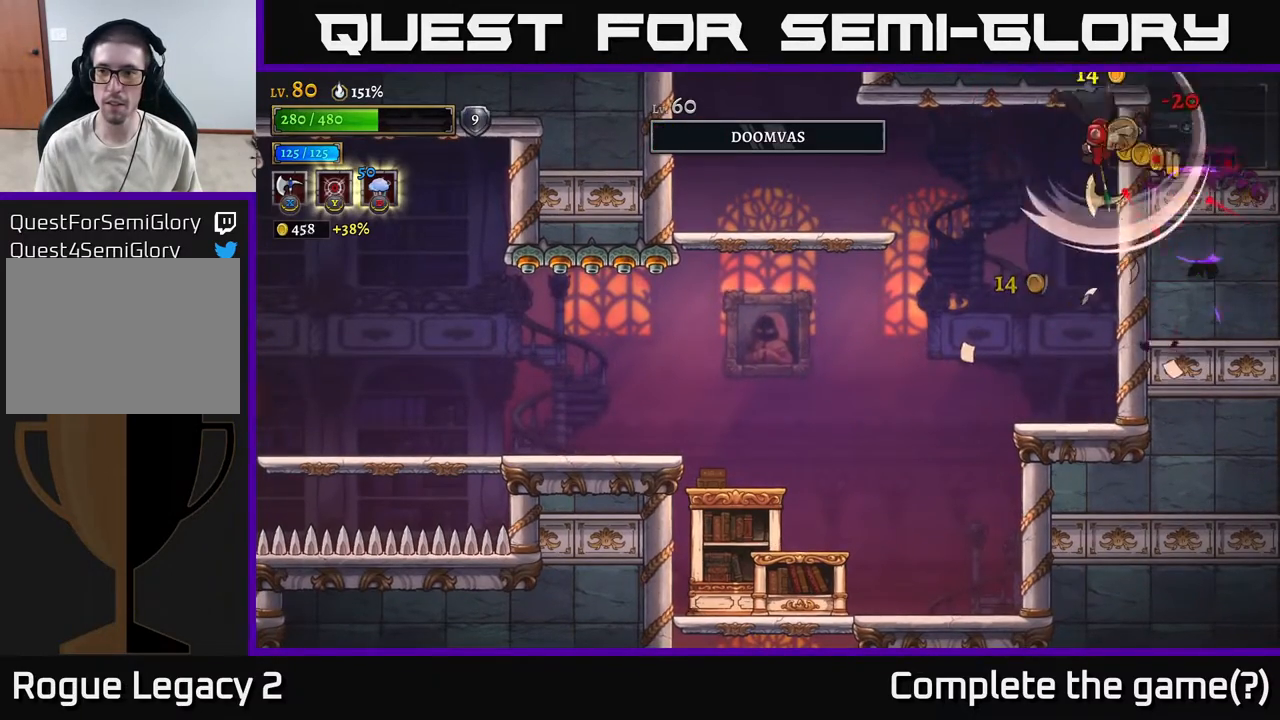
{"buttons": [], "left_stick": "left", "right_stick": "center", "events": [[67, "A", "up"], [167, "left_stick", "center"], [467, "left_stick", "left"]]}
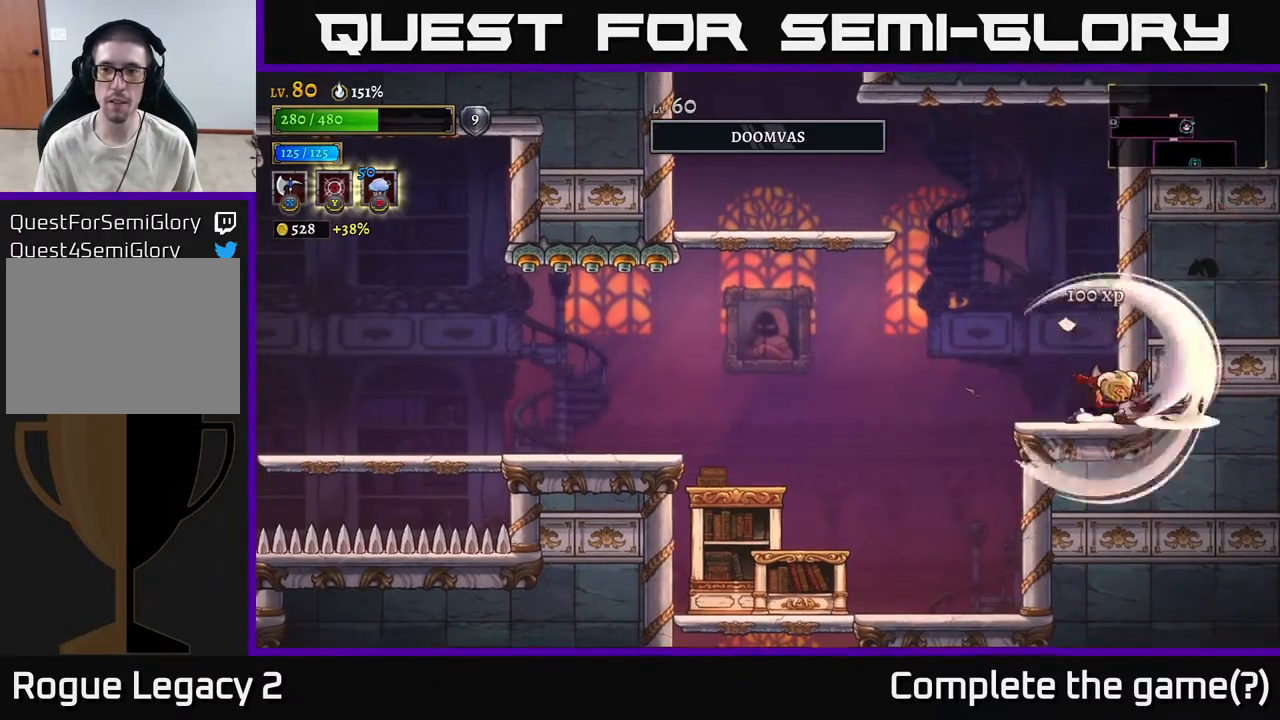
{"buttons": ["A"], "left_stick": "left", "right_stick": "center", "events": [[50, "A", "down"], [333, "A", "up"], [417, "A", "down"]]}
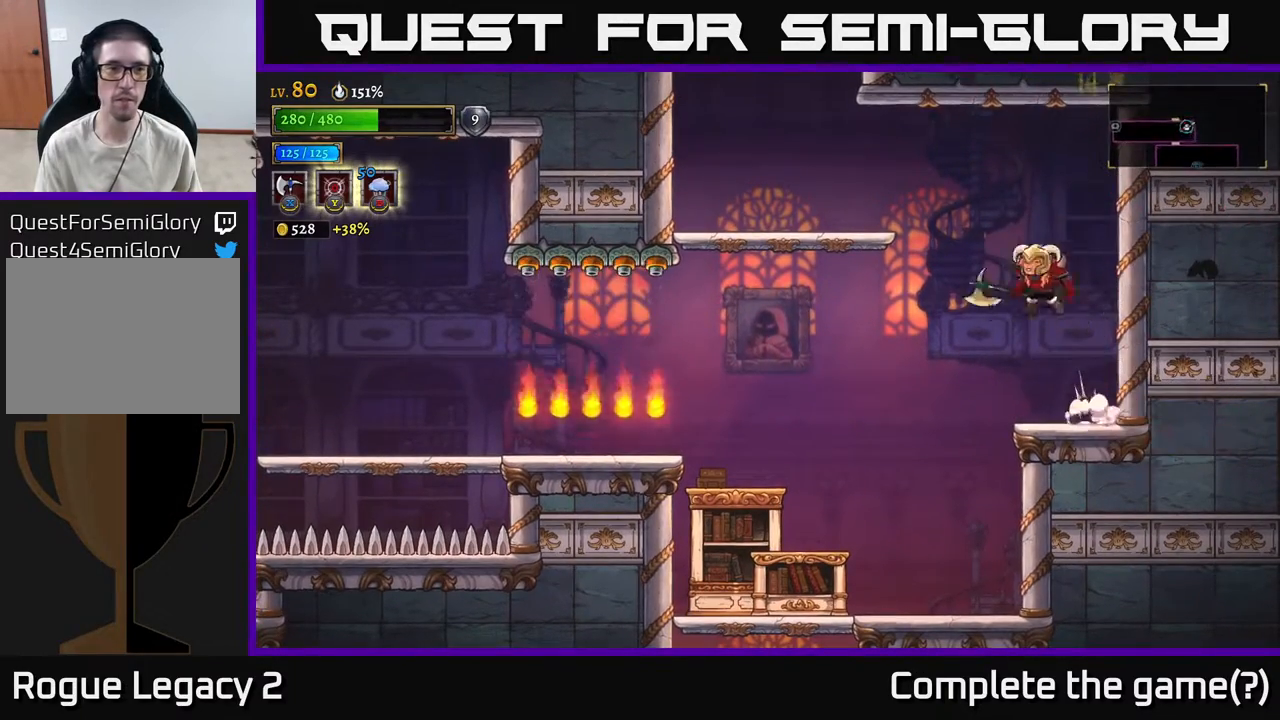
{"buttons": [], "left_stick": "left", "right_stick": "center", "events": [[283, "A", "up"]]}
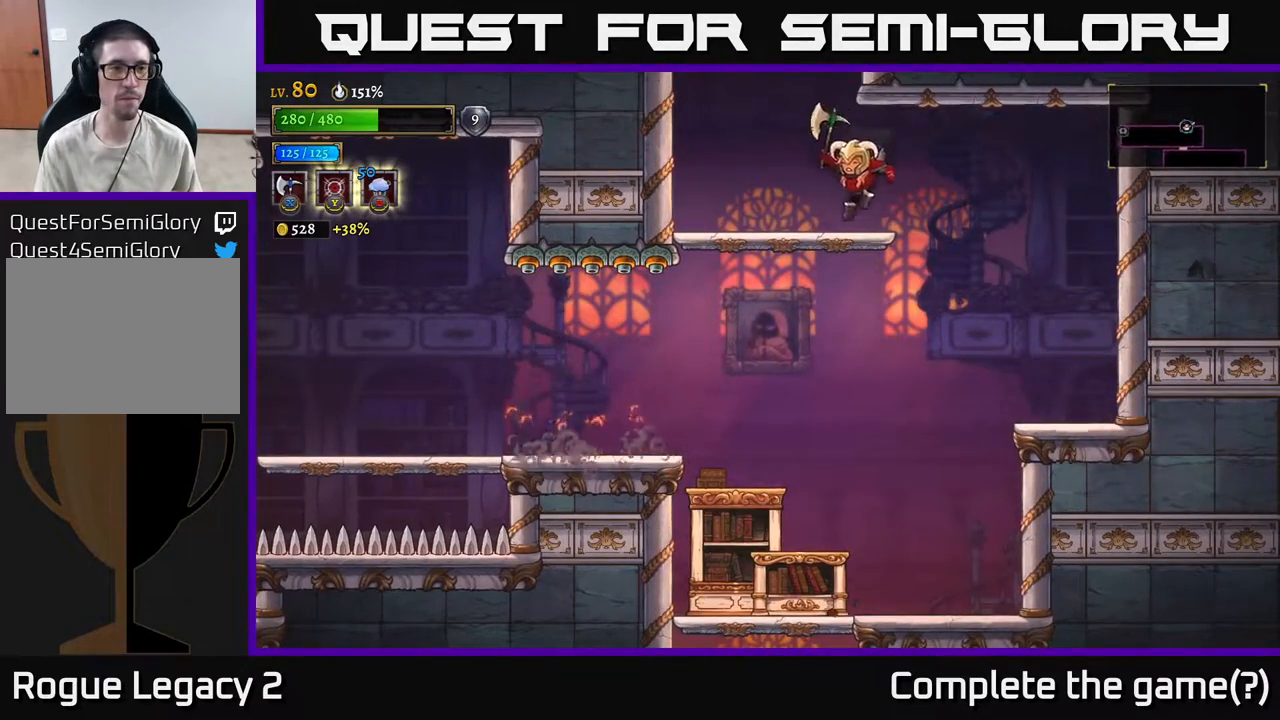
{"buttons": ["A"], "left_stick": "center", "right_stick": "center", "events": [[183, "A", "down"], [300, "left_stick", "center"]]}
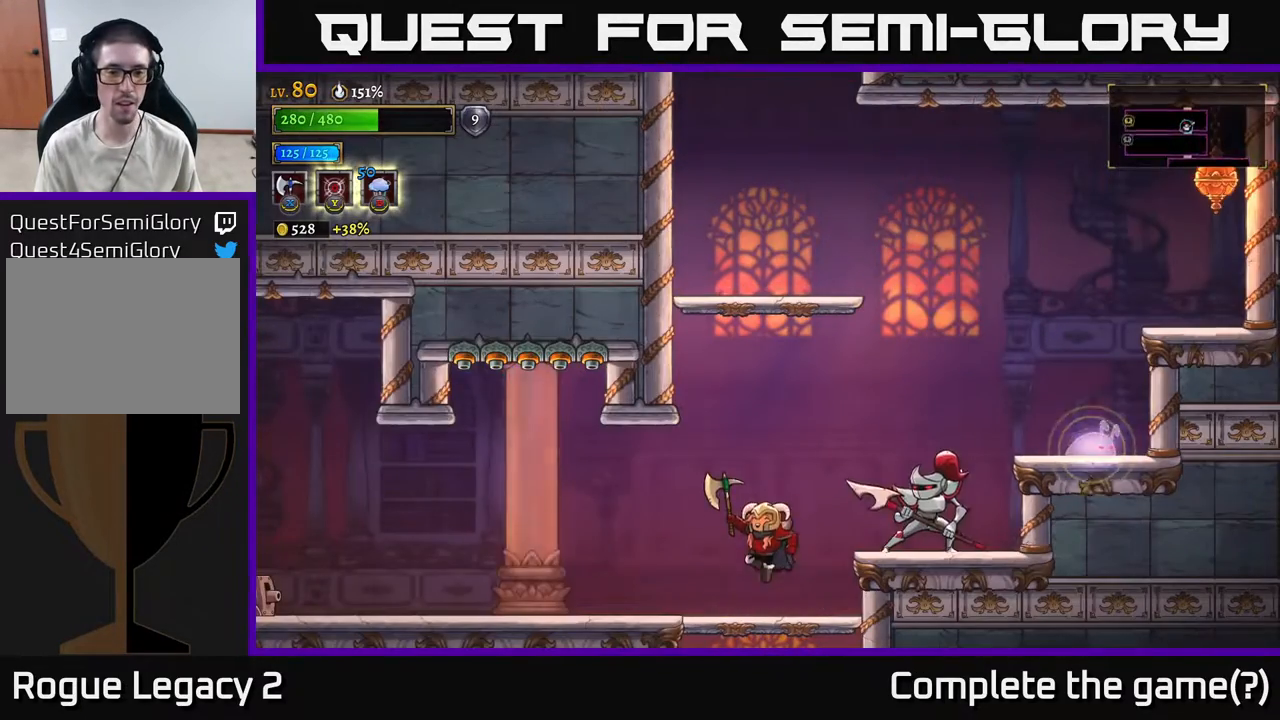
{"buttons": ["A", "X"], "left_stick": "right", "right_stick": "center", "events": [[100, "A", "up"], [283, "left_stick", "left"], [383, "left_stick", "right"], [417, "A", "down"], [467, "X", "down"]]}
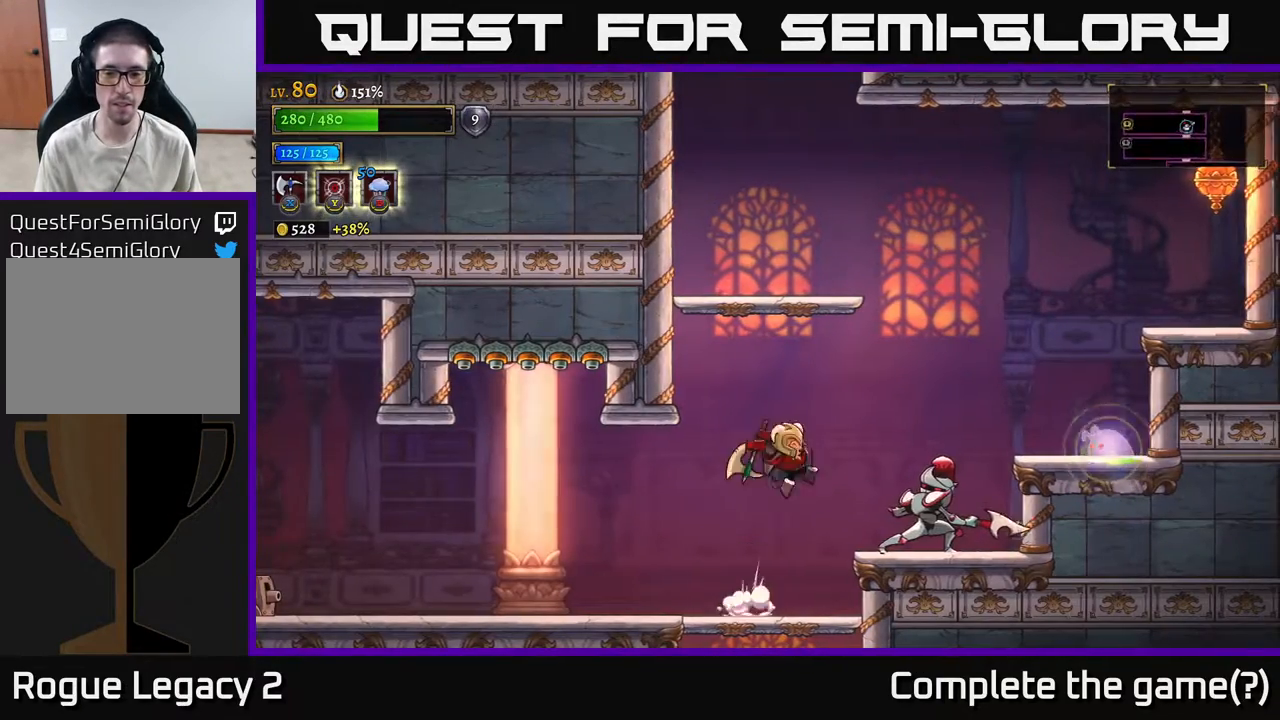
{"buttons": [], "left_stick": "right", "right_stick": "center", "events": [[133, "X", "up"], [250, "left_stick", "center"], [350, "A", "up"], [417, "A", "down"], [433, "left_stick", "right"], [467, "A", "up"]]}
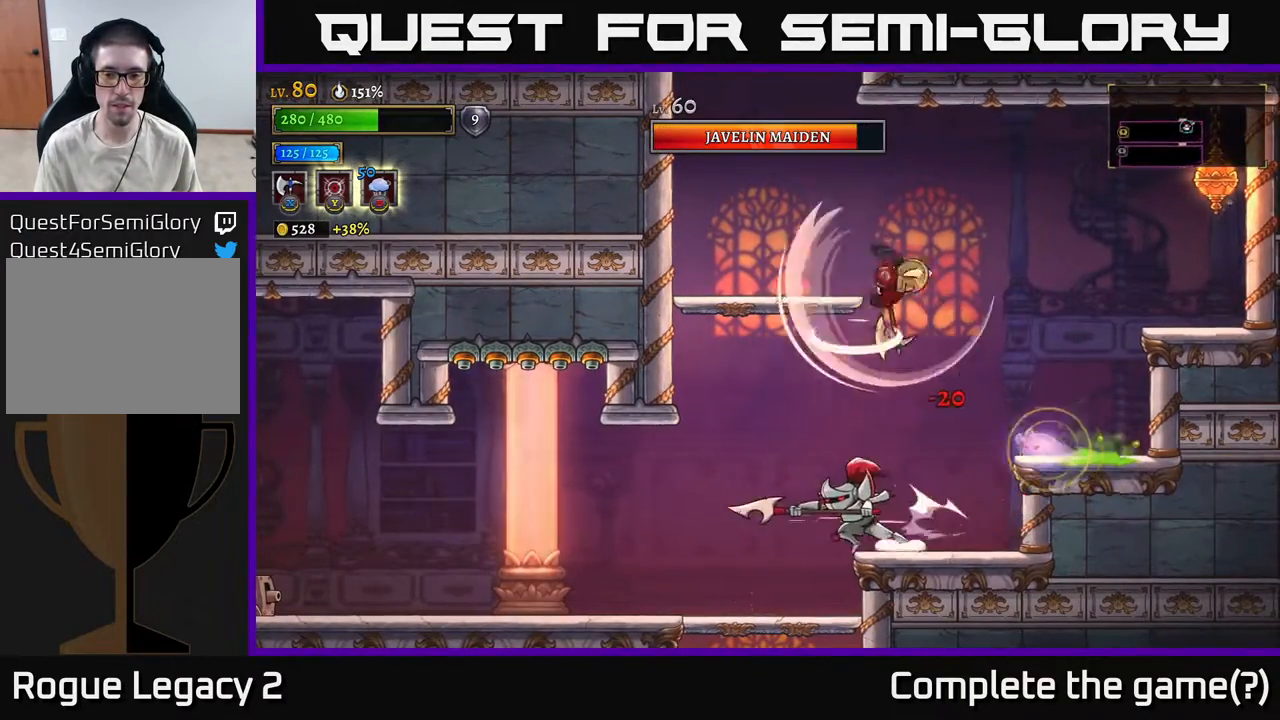
{"buttons": [], "left_stick": "left", "right_stick": "center", "events": [[133, "left_stick", "left"], [150, "A", "down"], [317, "A", "up"]]}
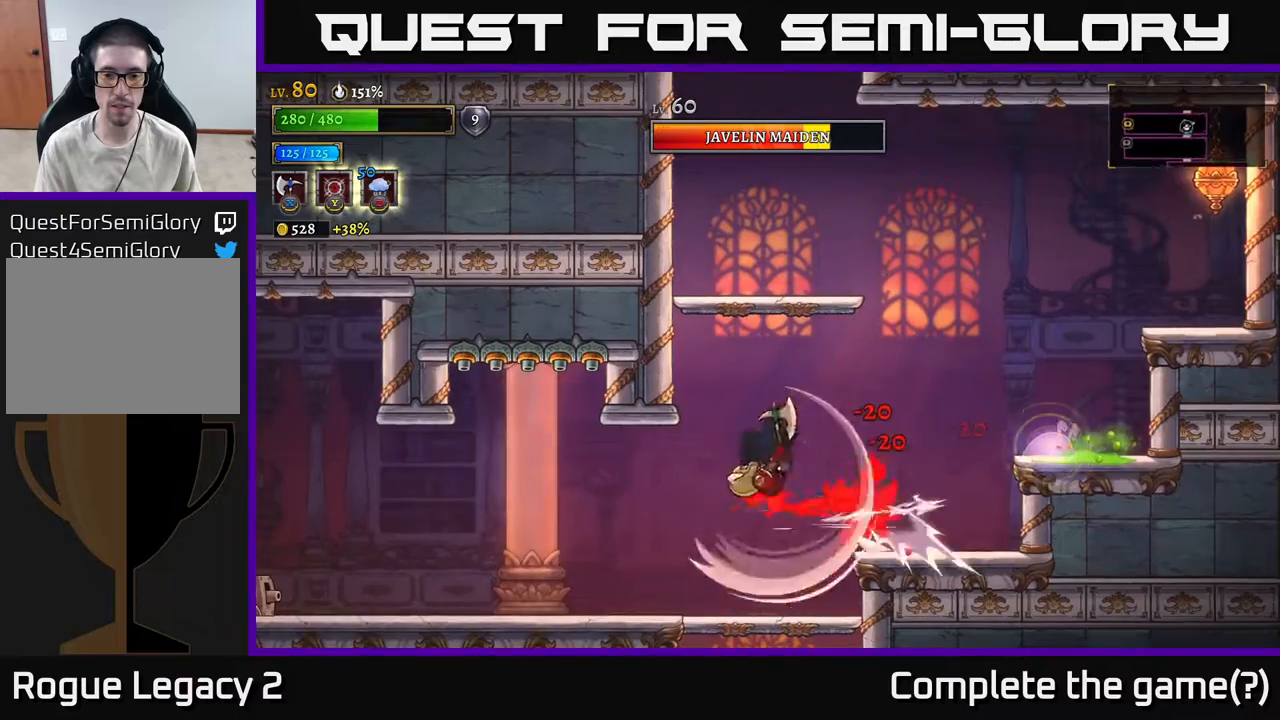
{"buttons": ["X"], "left_stick": "right", "right_stick": "center", "events": [[183, "left_stick", "center"], [233, "left_stick", "right"], [417, "X", "down"]]}
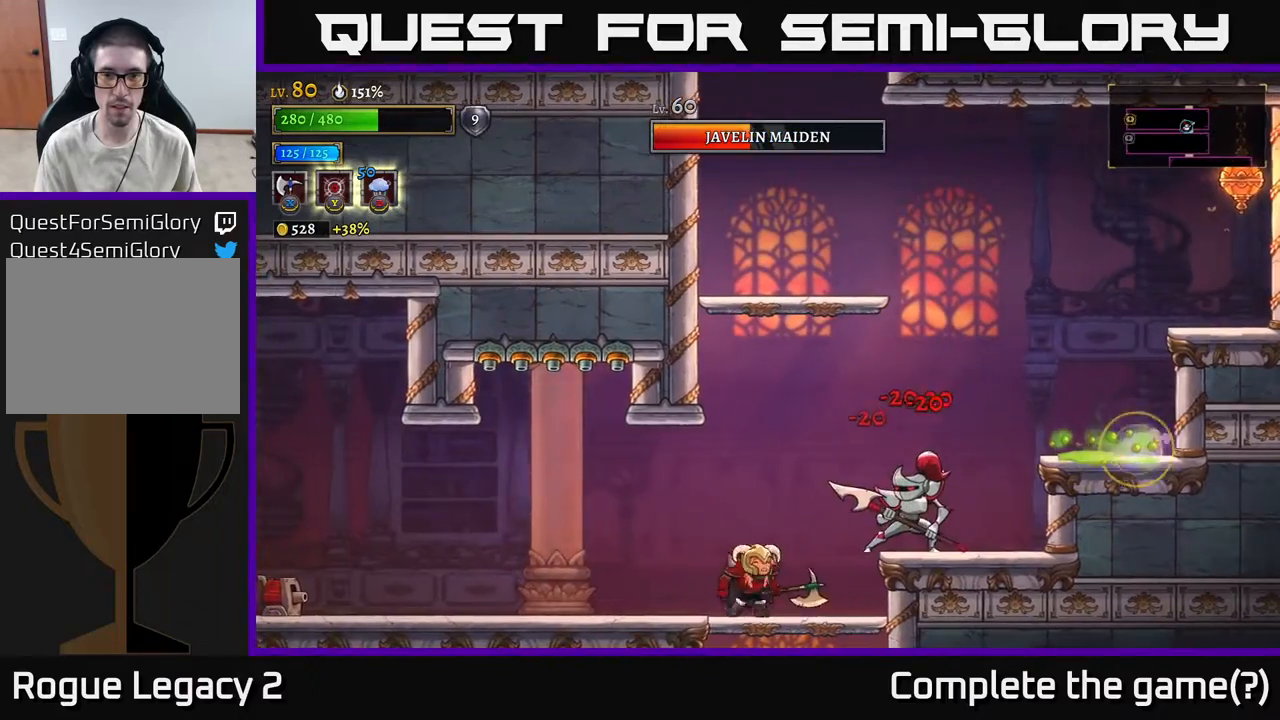
{"buttons": [], "left_stick": "right", "right_stick": "center", "events": [[17, "X", "up"]]}
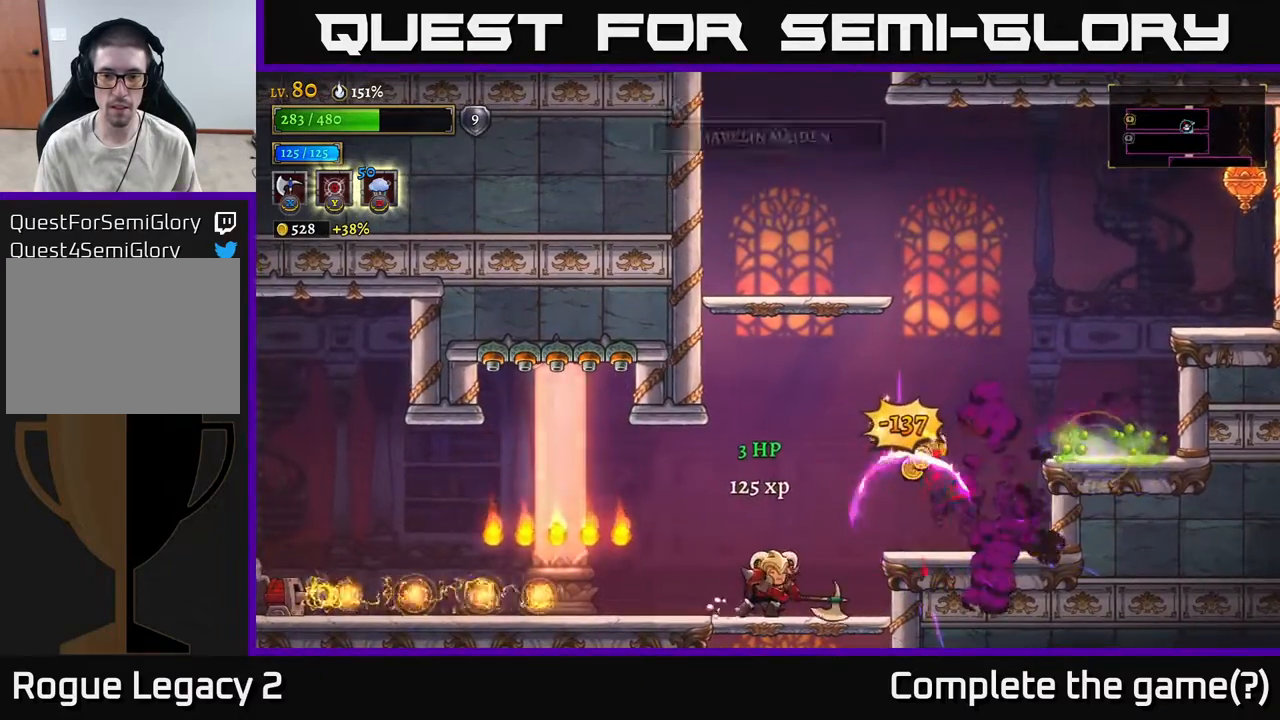
{"buttons": [], "left_stick": "right", "right_stick": "center", "events": [[17, "left_stick", "center"], [133, "left_stick", "right"], [183, "A", "down"], [383, "A", "up"]]}
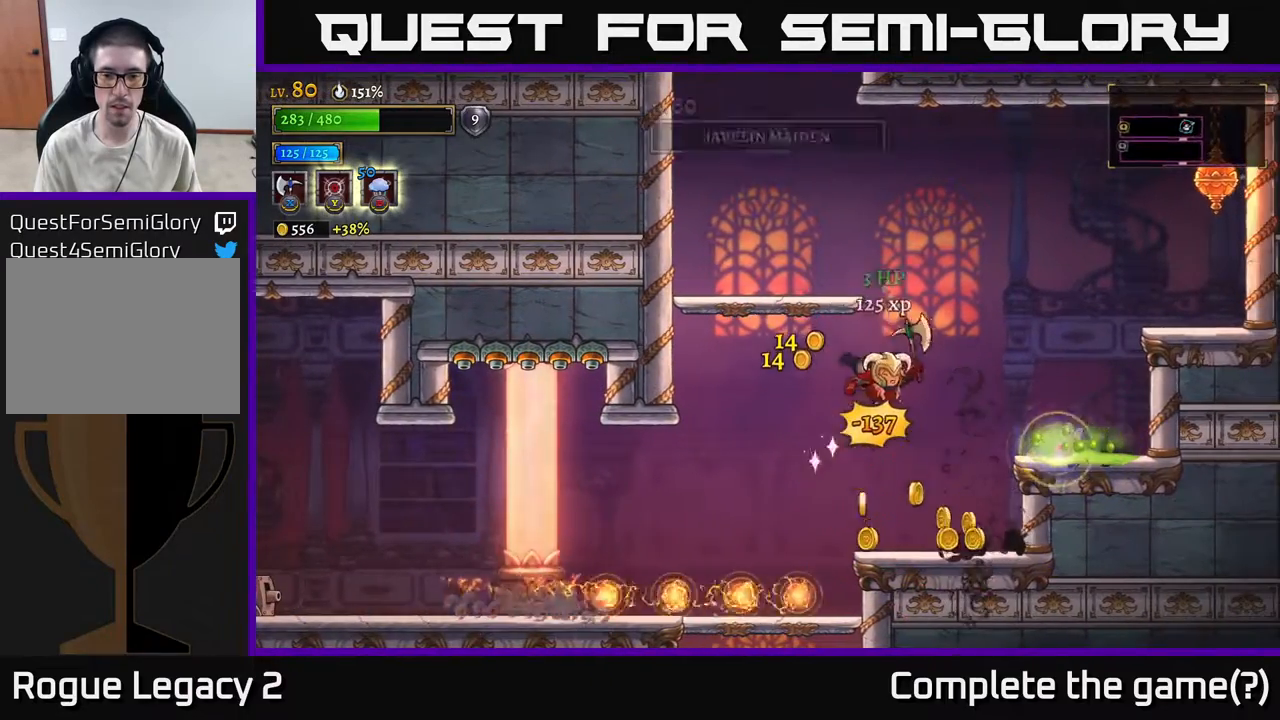
{"buttons": ["A"], "left_stick": "right", "right_stick": "center", "events": [[83, "left_stick", "center"], [183, "left_stick", "right"], [317, "left_stick", "center"], [400, "left_stick", "right"], [467, "A", "down"]]}
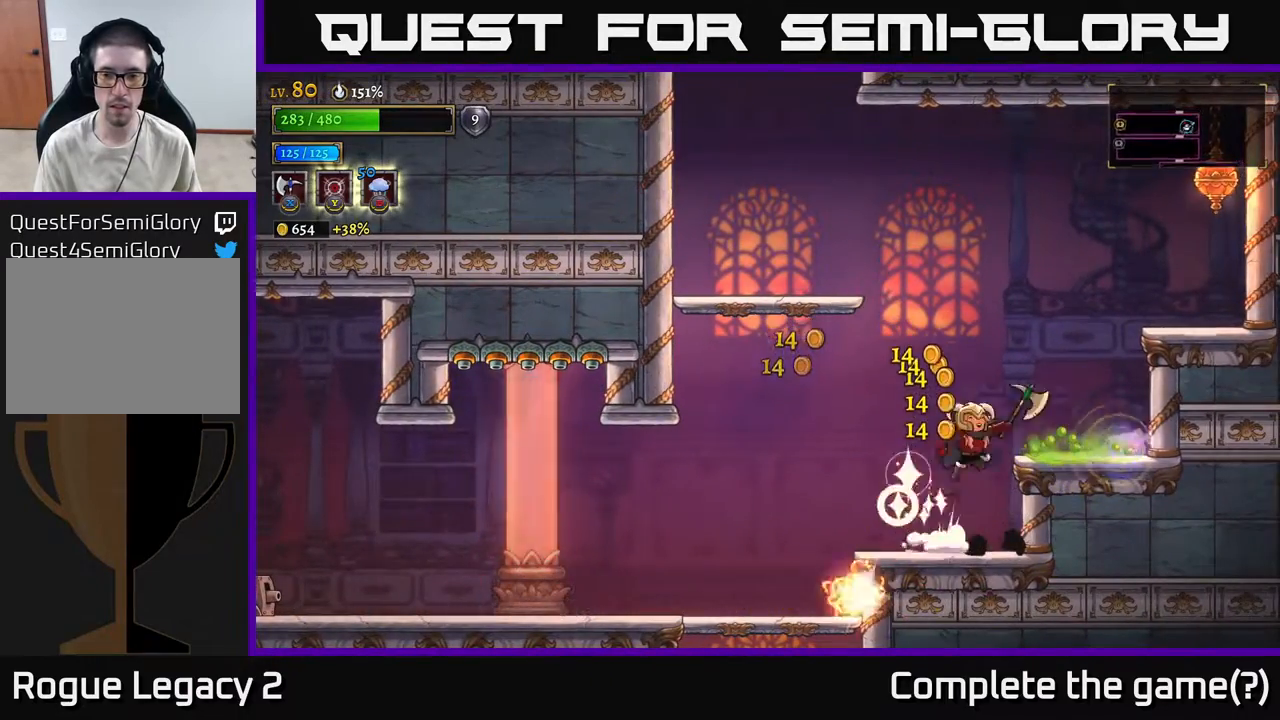
{"buttons": [], "left_stick": "center", "right_stick": "center", "events": [[67, "A", "up"], [117, "L1", "down"], [250, "L1", "up"], [367, "left_stick", "center"]]}
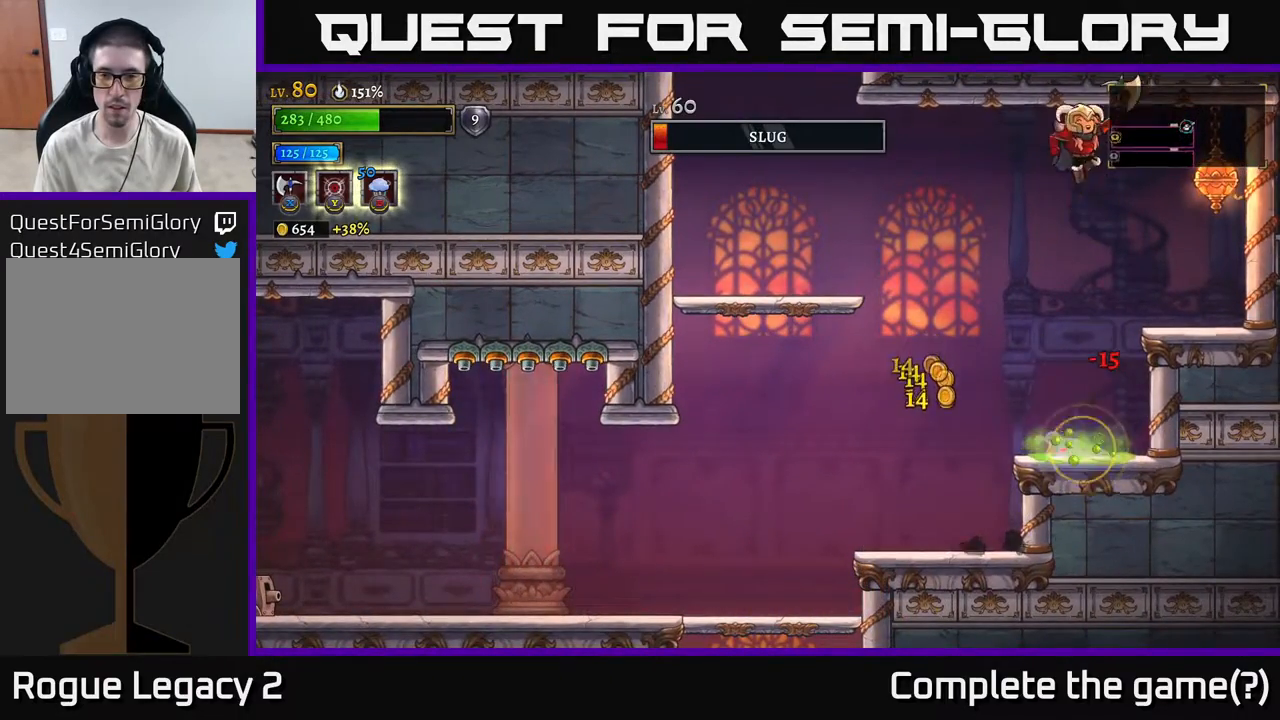
{"buttons": [], "left_stick": "center", "right_stick": "center", "events": []}
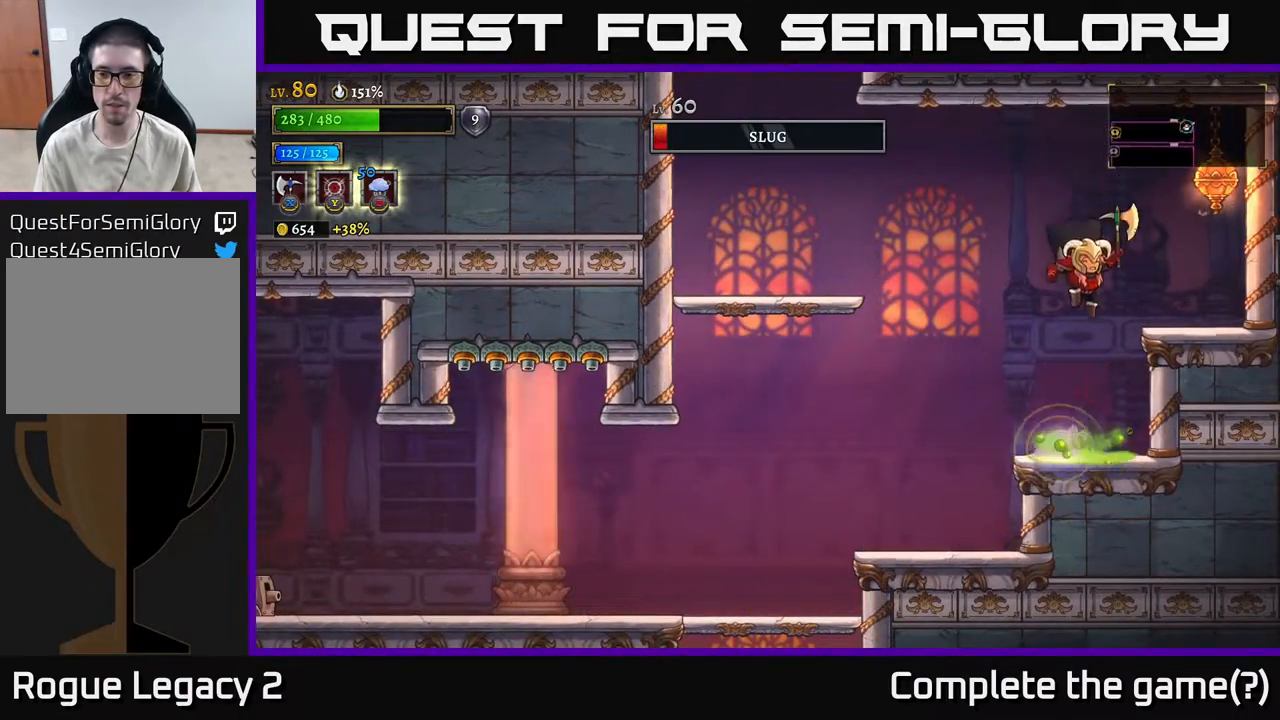
{"buttons": [], "left_stick": "right", "right_stick": "center", "events": [[117, "L1", "down"], [183, "left_stick", "left"], [300, "L1", "up"], [417, "left_stick", "right"]]}
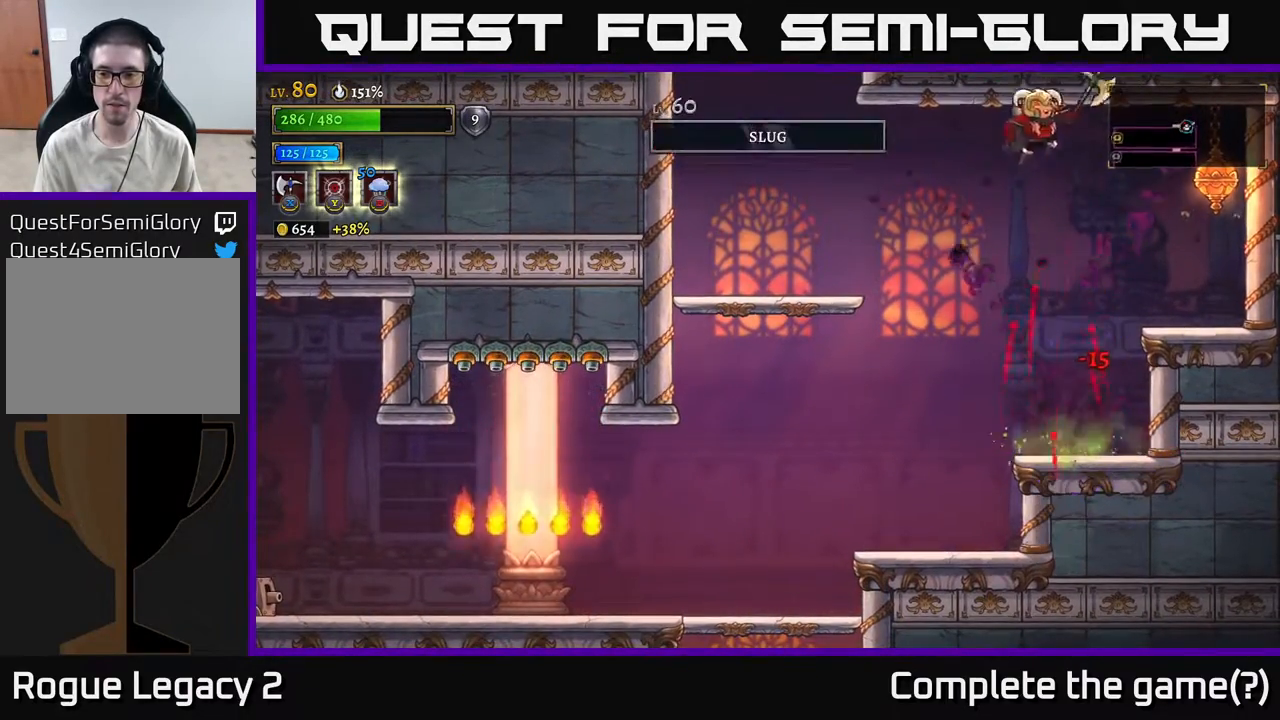
{"buttons": [], "left_stick": "left", "right_stick": "center", "events": [[167, "left_stick", "left"]]}
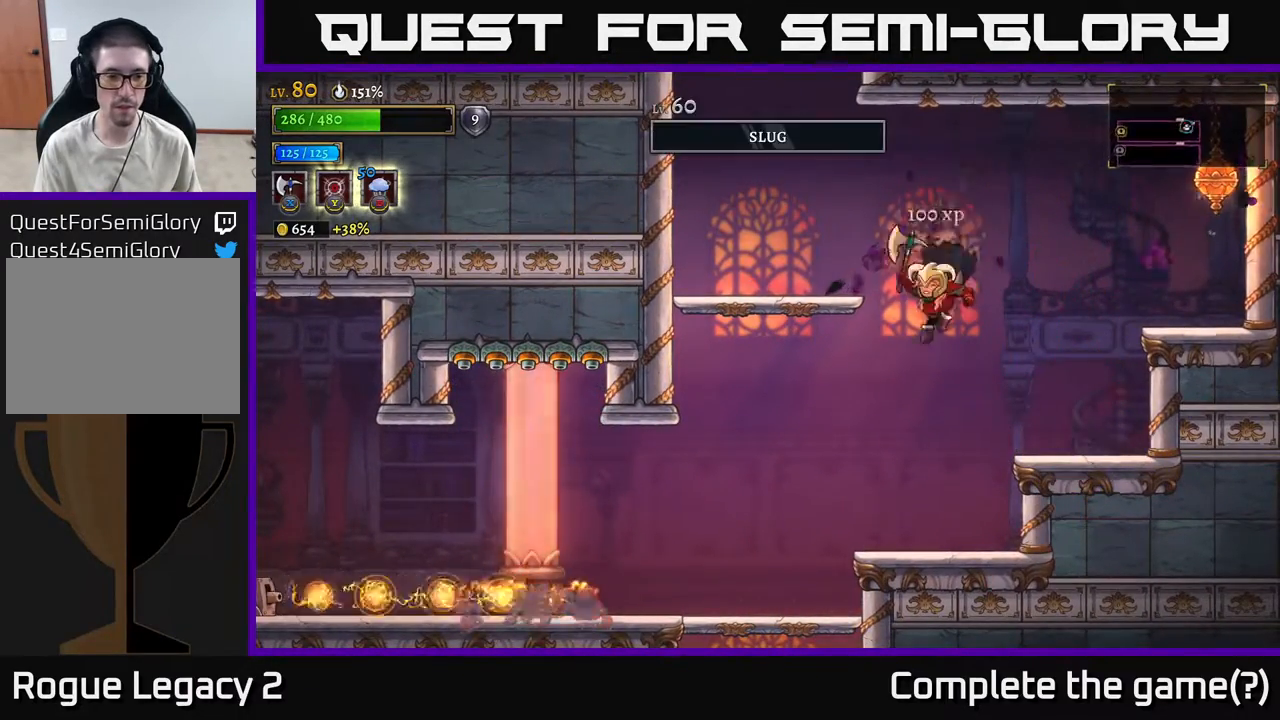
{"buttons": [], "left_stick": "left", "right_stick": "center", "events": [[83, "left_stick", "center"], [267, "left_stick", "left"], [400, "A", "down"], [467, "A", "up"]]}
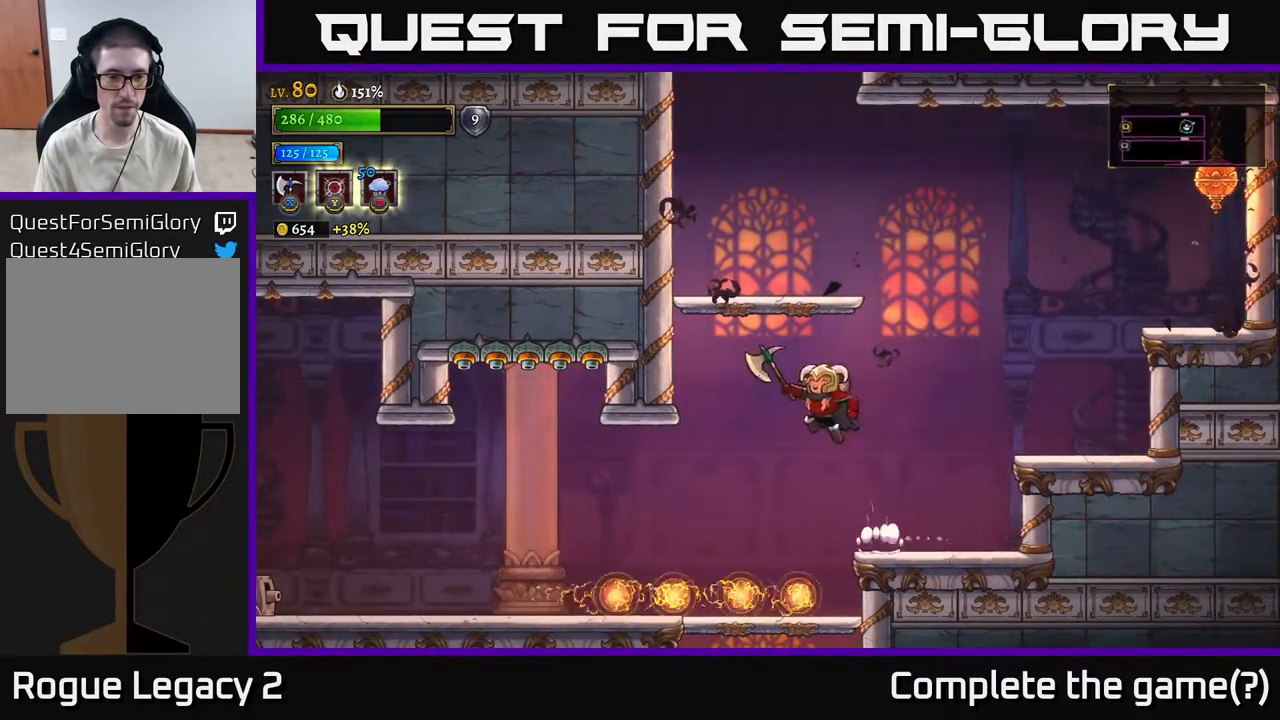
{"buttons": [], "left_stick": "left", "right_stick": "center", "events": []}
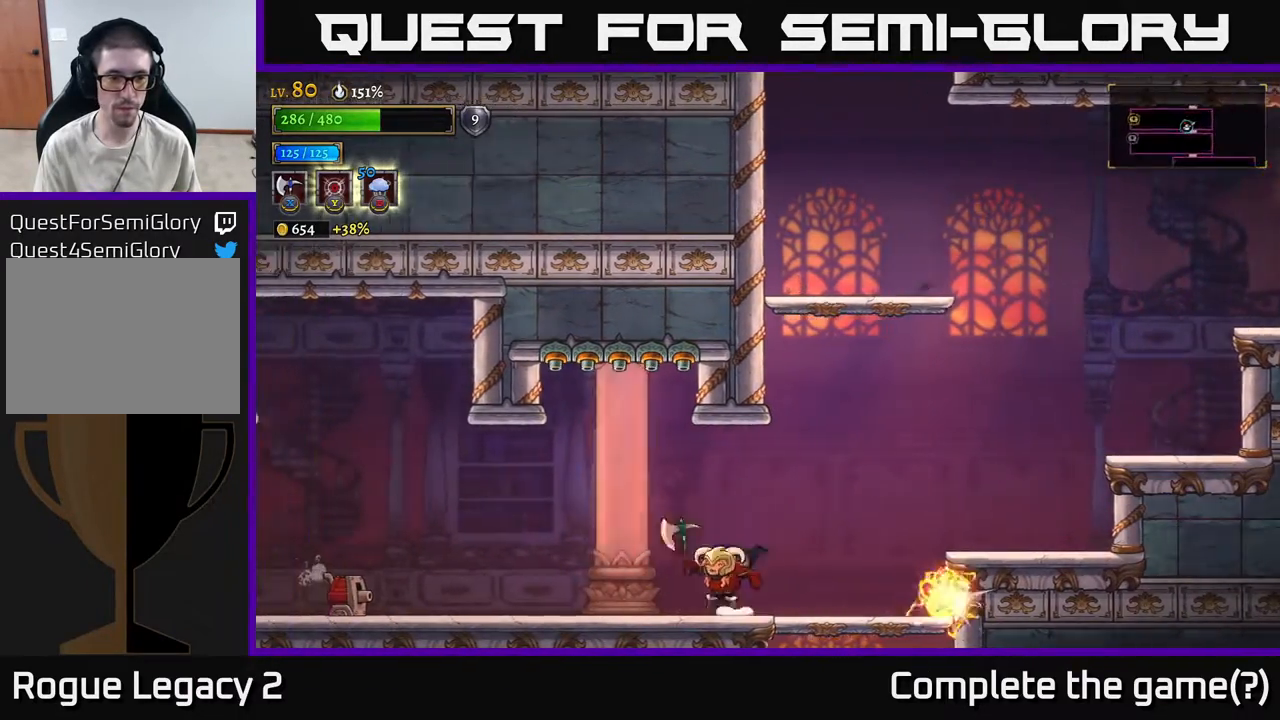
{"buttons": [], "left_stick": "left", "right_stick": "center", "events": [[83, "L2", "down"], [300, "L2", "up"], [317, "A", "down"], [350, "X", "down"], [400, "A", "up"], [467, "X", "up"]]}
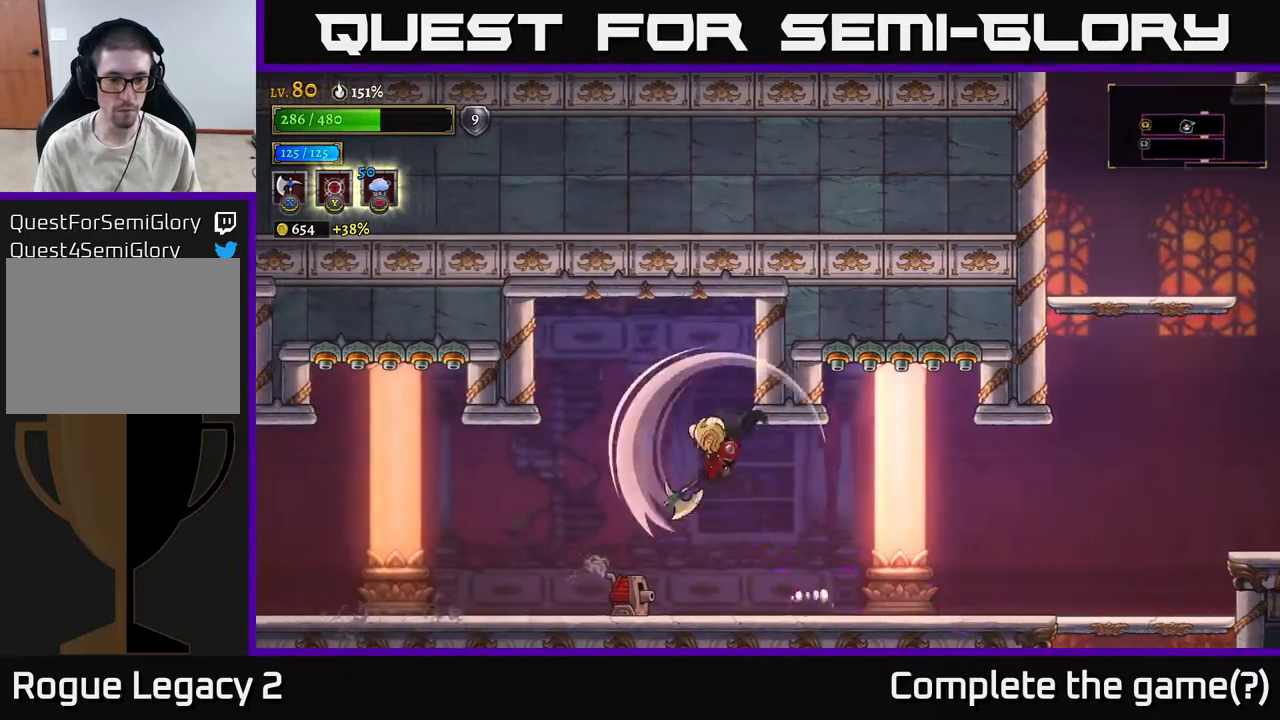
{"buttons": [], "left_stick": "left", "right_stick": "center", "events": [[233, "left_stick", "center"], [300, "left_stick", "right"], [417, "left_stick", "left"]]}
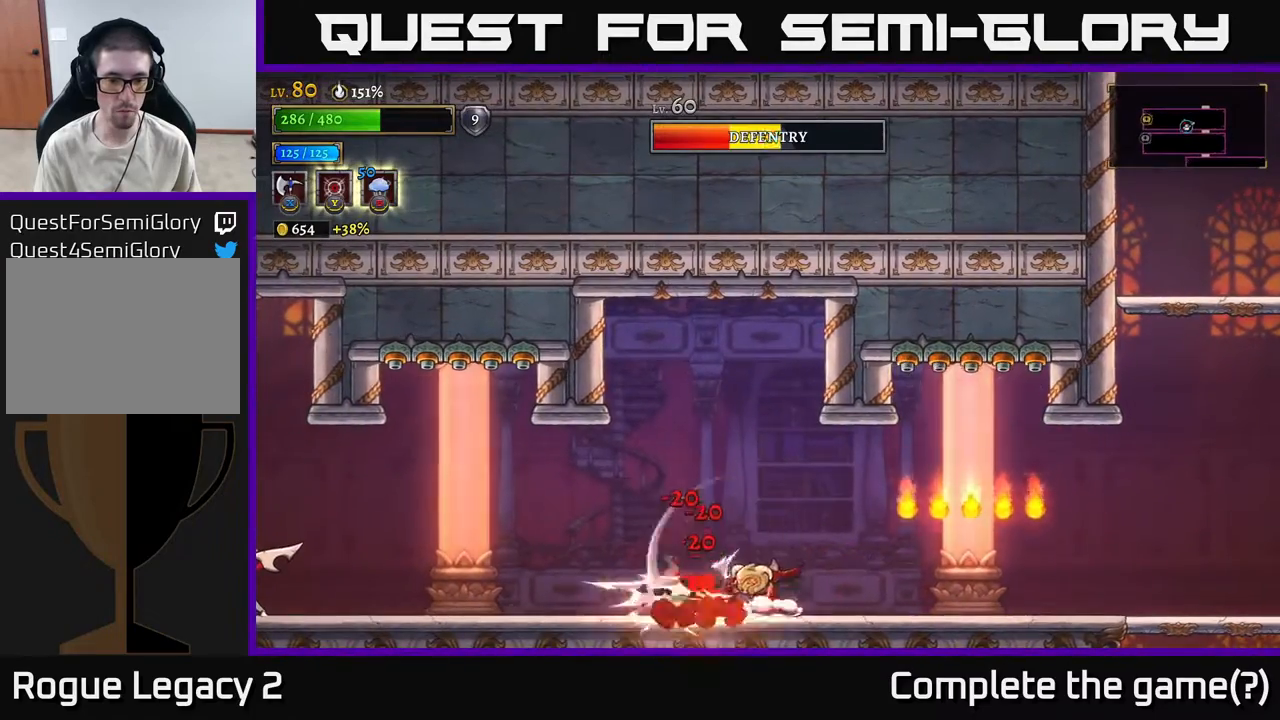
{"buttons": [], "left_stick": "center", "right_stick": "center", "events": [[67, "left_stick", "center"], [300, "X", "down"], [417, "X", "up"]]}
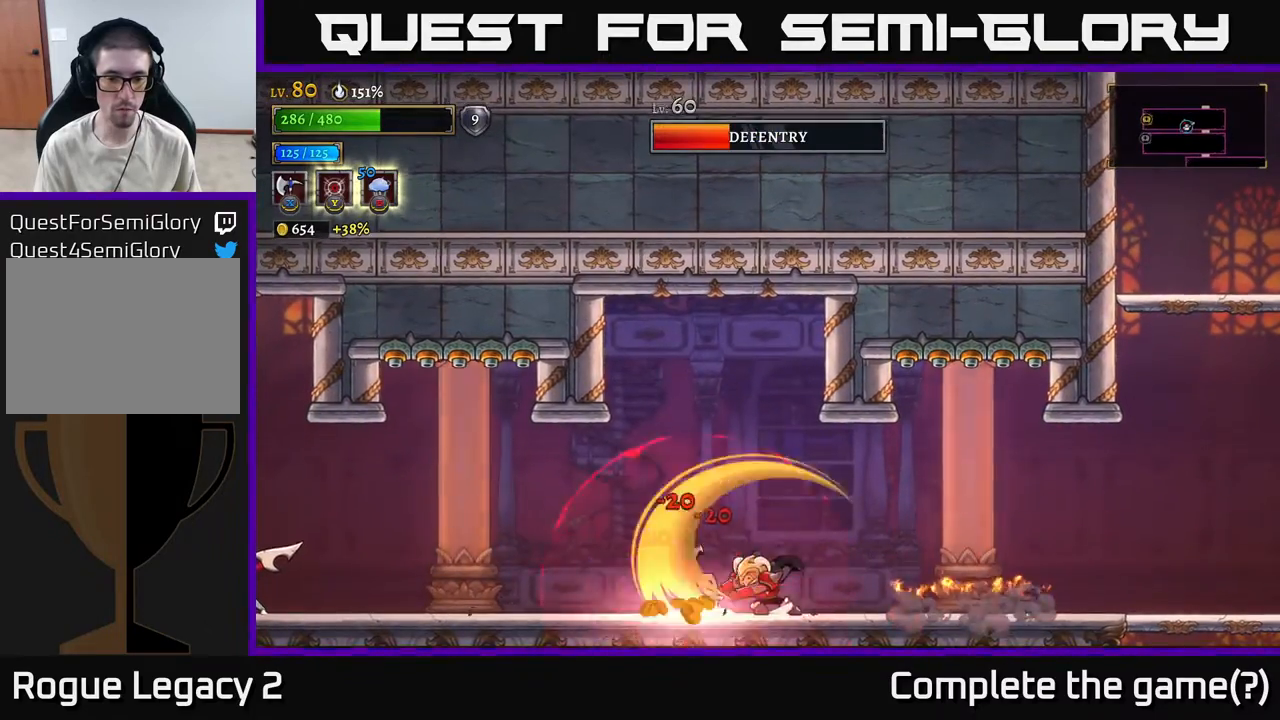
{"buttons": [], "left_stick": "left", "right_stick": "center", "events": [[500, "left_stick", "left"]]}
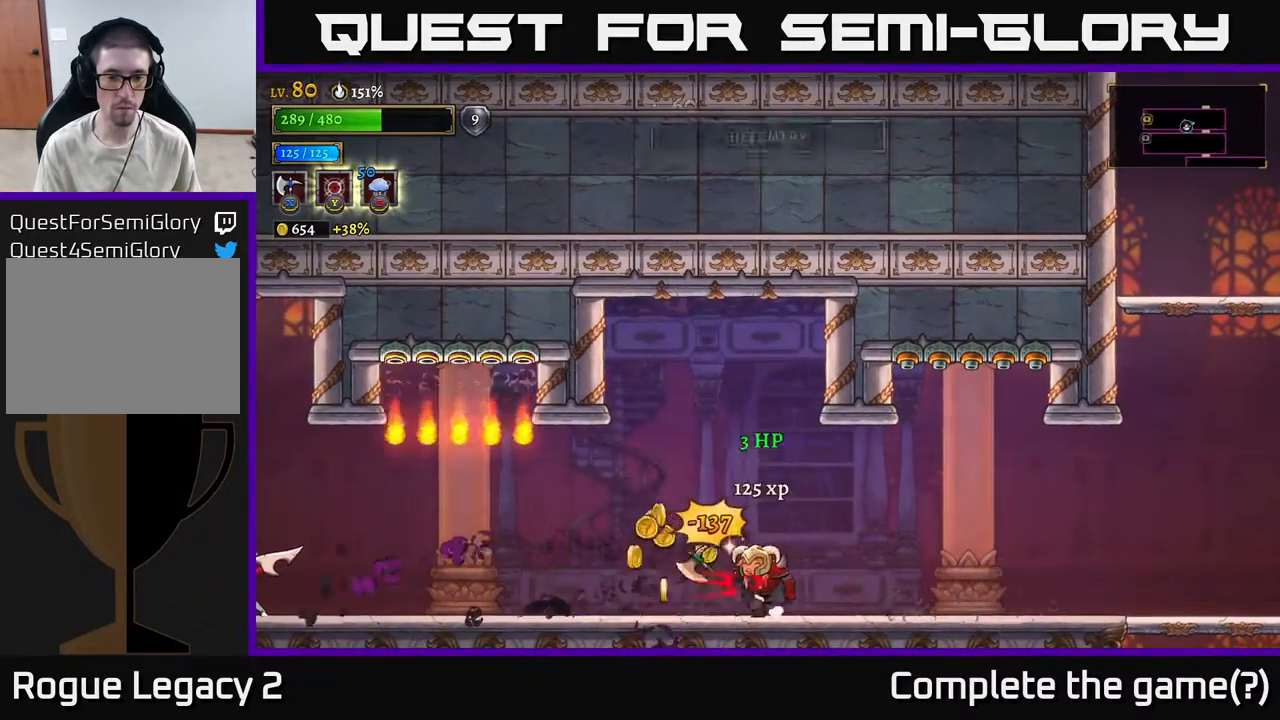
{"buttons": [], "left_stick": "center", "right_stick": "center", "events": [[433, "left_stick", "center"]]}